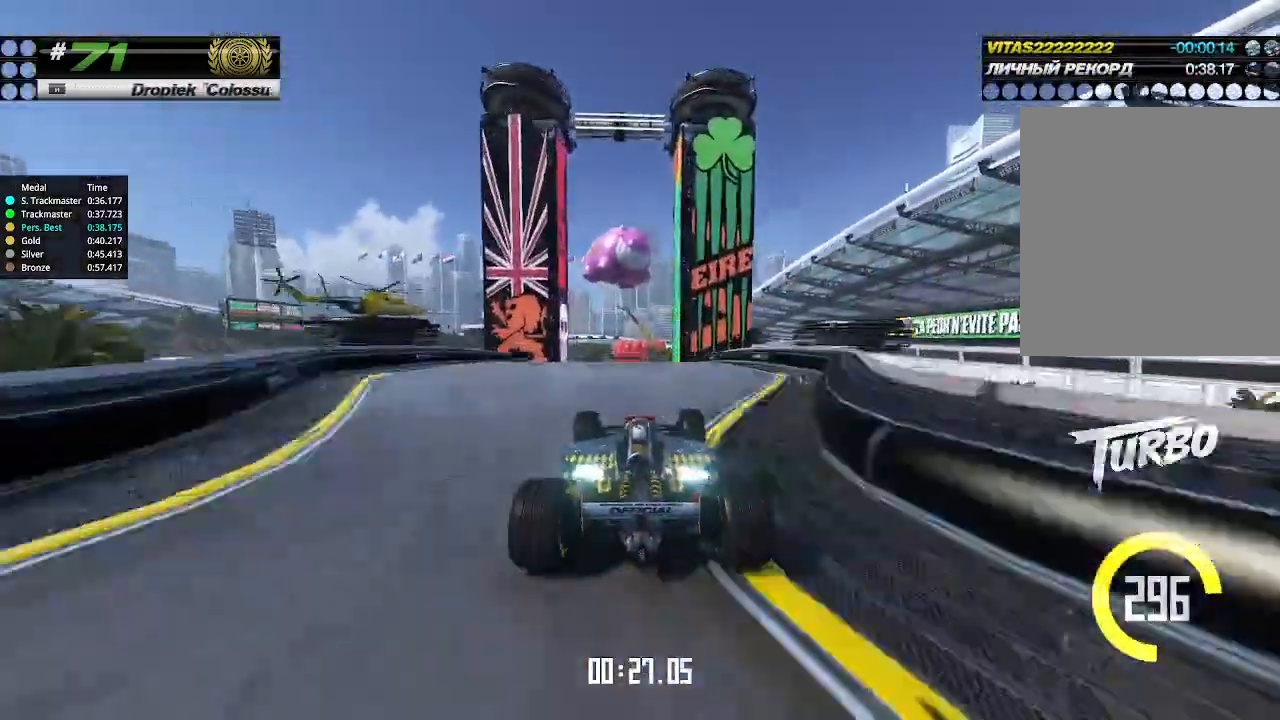
Gameplay with keyboard; each line is a JSON object with the keys held at the frame after it. "events" lists presses ("down") and releases ("up") of "down", "left", "right" and "up" between this image and that frame as [ms after this image, input, new state], when the widget could be followed in between. No other keys are recorded. Mouse input is not recorded.
{"keys": ["up"], "events": []}
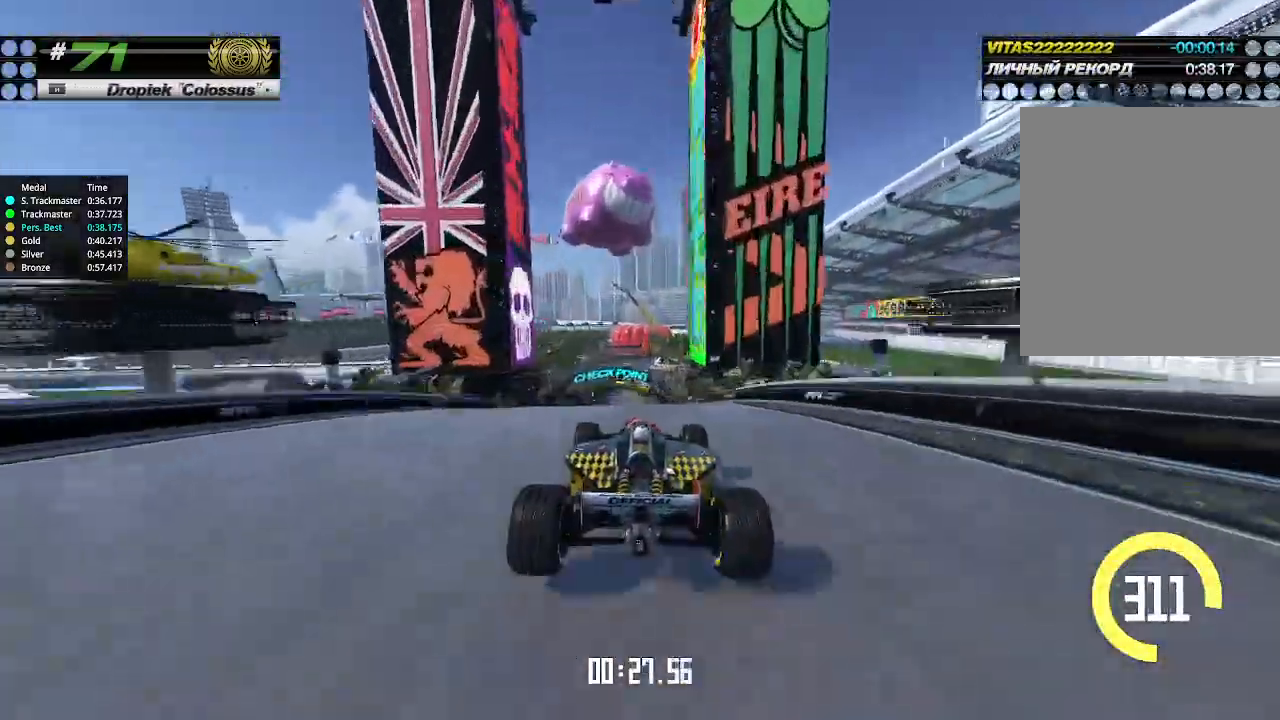
{"keys": ["down", "up"], "events": [[466, "down", "down"]]}
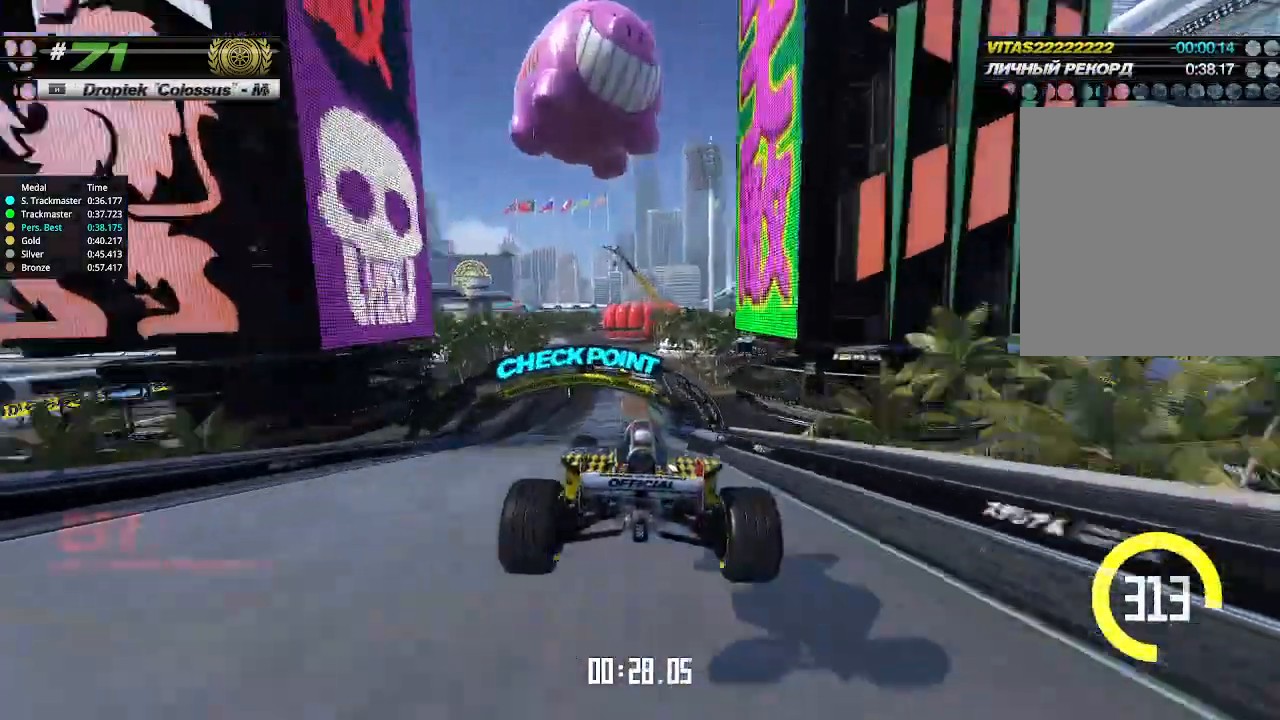
{"keys": ["up"], "events": [[33, "down", "up"]]}
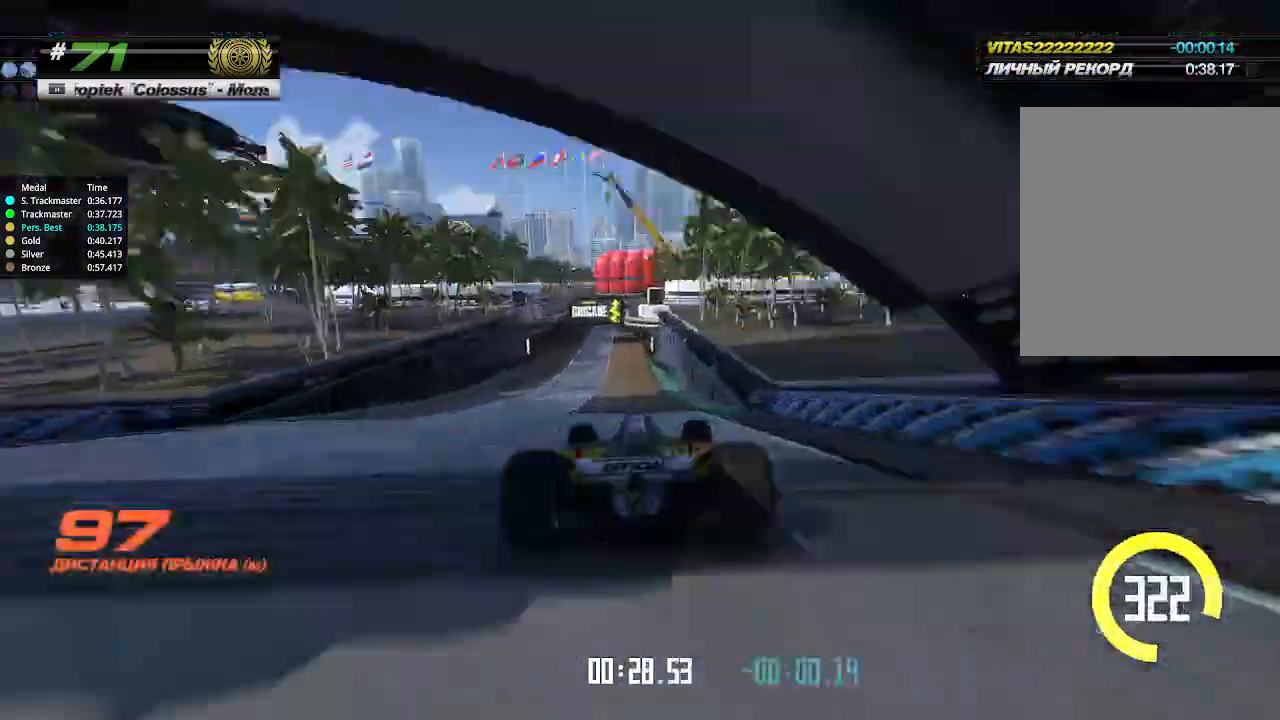
{"keys": ["up"], "events": [[333, "left", "down"], [366, "left", "up"]]}
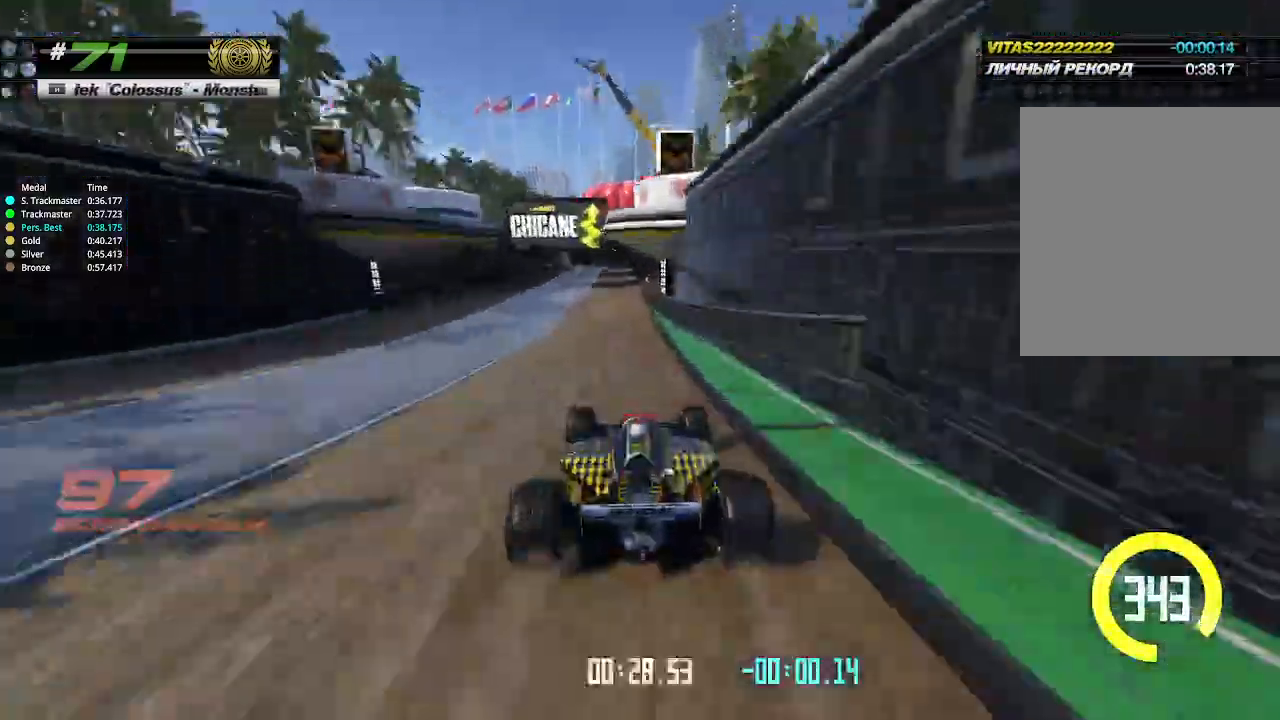
{"keys": ["left"], "events": [[166, "left", "down"], [233, "left", "up"], [500, "left", "down"], [500, "up", "up"]]}
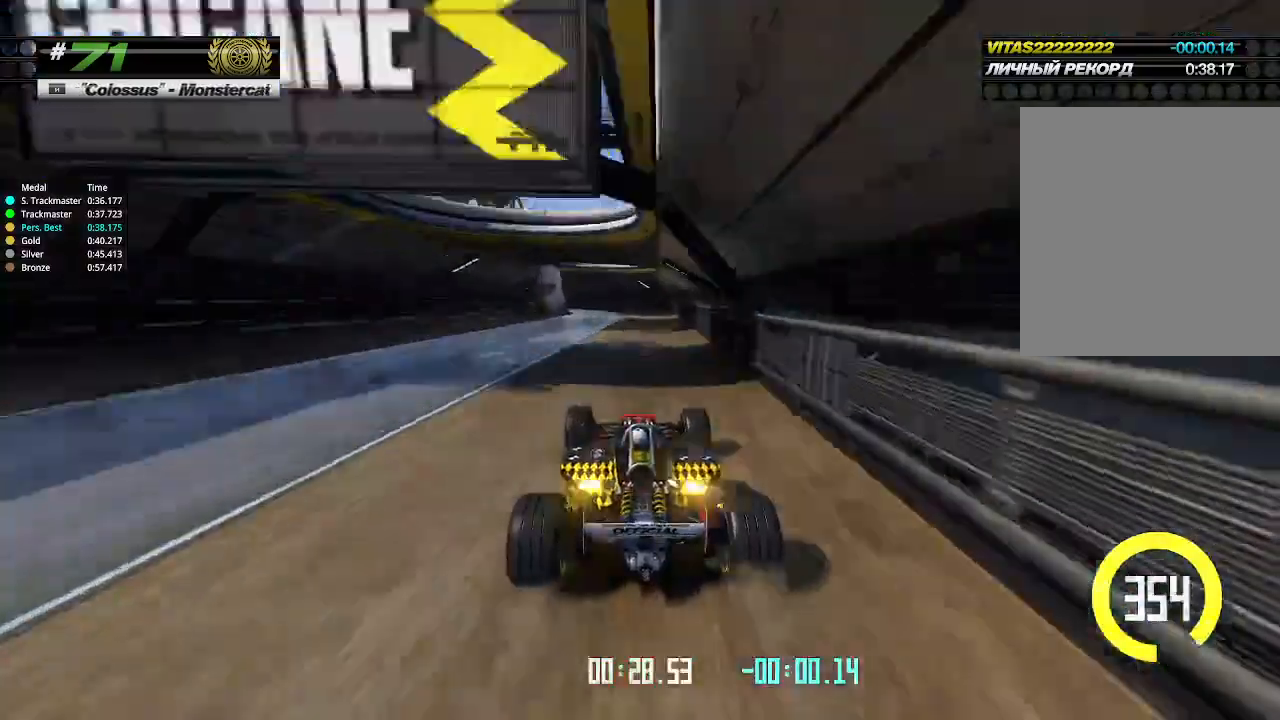
{"keys": ["left"], "events": [[166, "left", "up"], [266, "left", "down"]]}
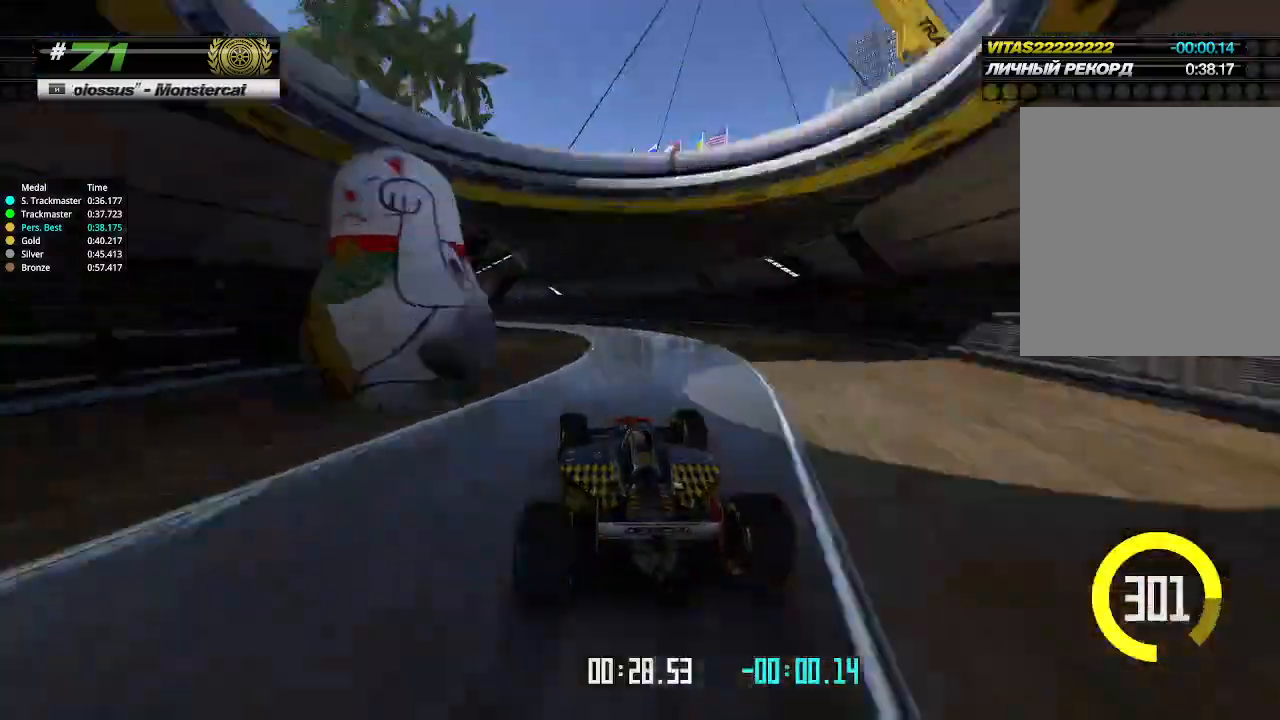
{"keys": ["left"], "events": []}
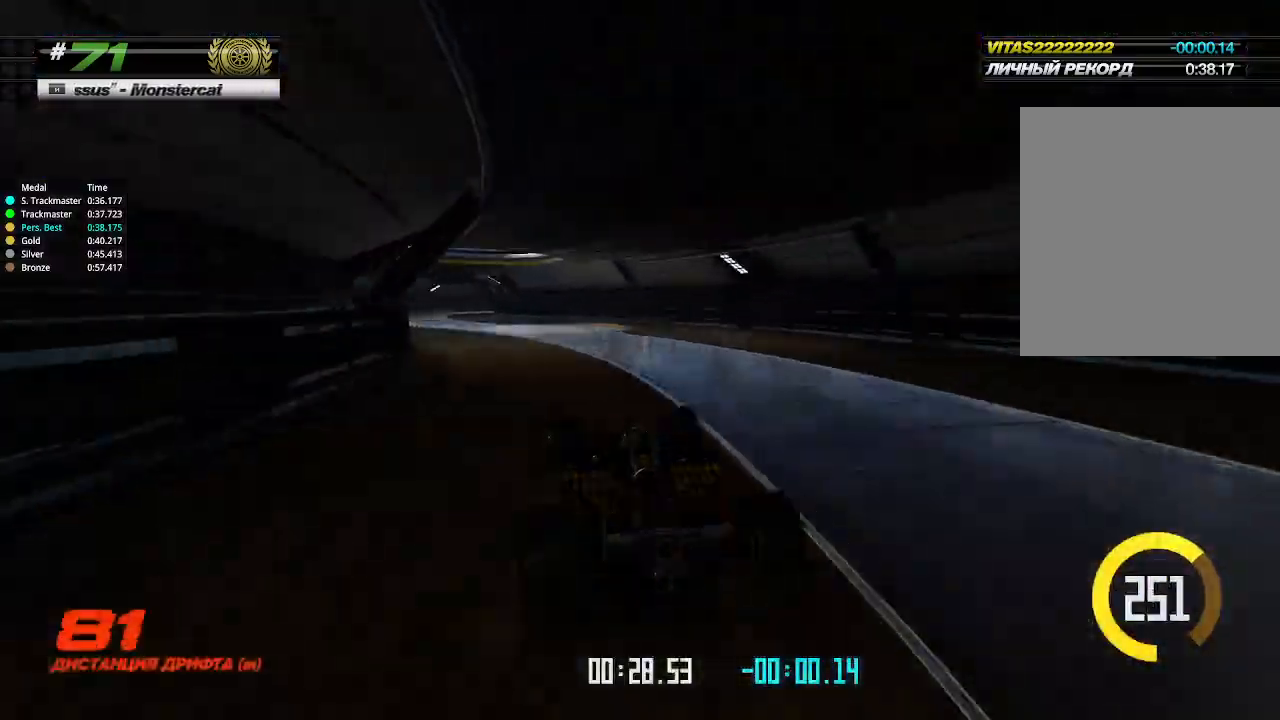
{"keys": ["right"], "events": [[33, "up", "down"], [100, "left", "up"], [100, "right", "down"], [166, "left", "down"], [166, "right", "up"], [333, "up", "up"], [433, "left", "up"], [433, "right", "down"]]}
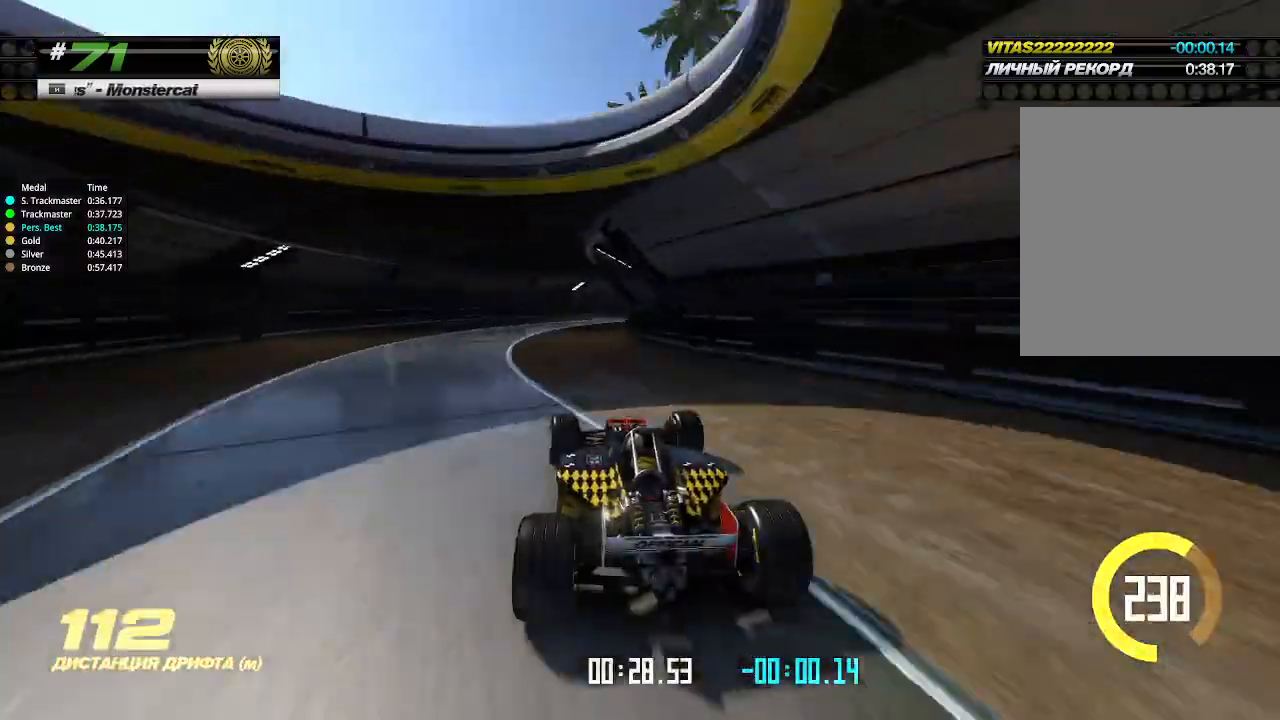
{"keys": ["right", "up"], "events": [[33, "up", "down"], [200, "up", "up"], [366, "up", "down"]]}
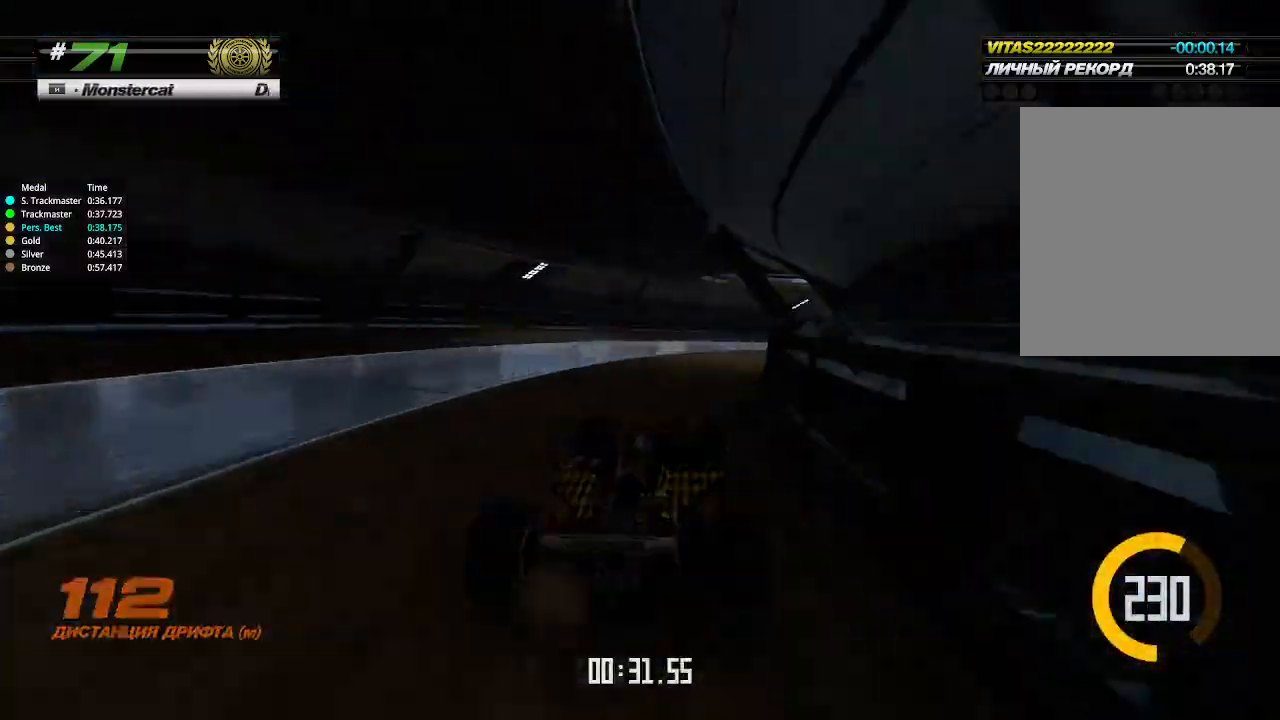
{"keys": ["right", "up"], "events": [[166, "up", "up"], [266, "up", "down"]]}
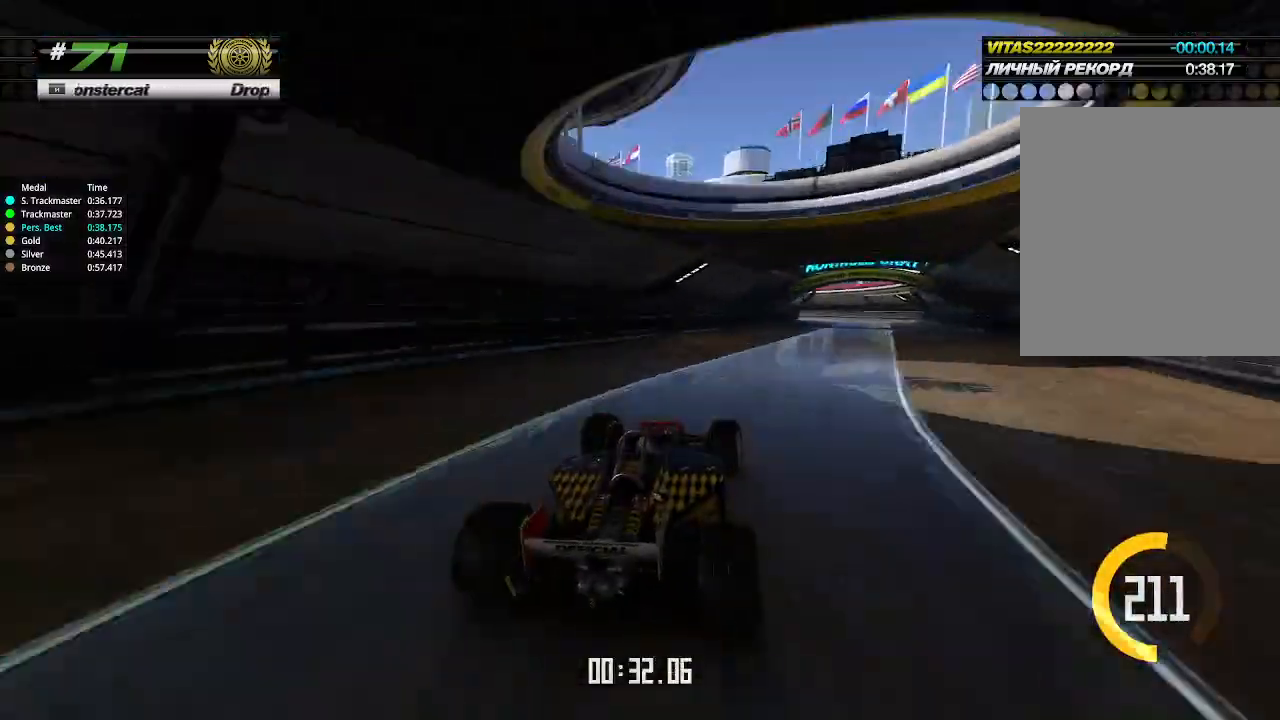
{"keys": ["left", "up"], "events": [[300, "right", "up"], [366, "left", "down"], [433, "left", "up"], [500, "left", "down"]]}
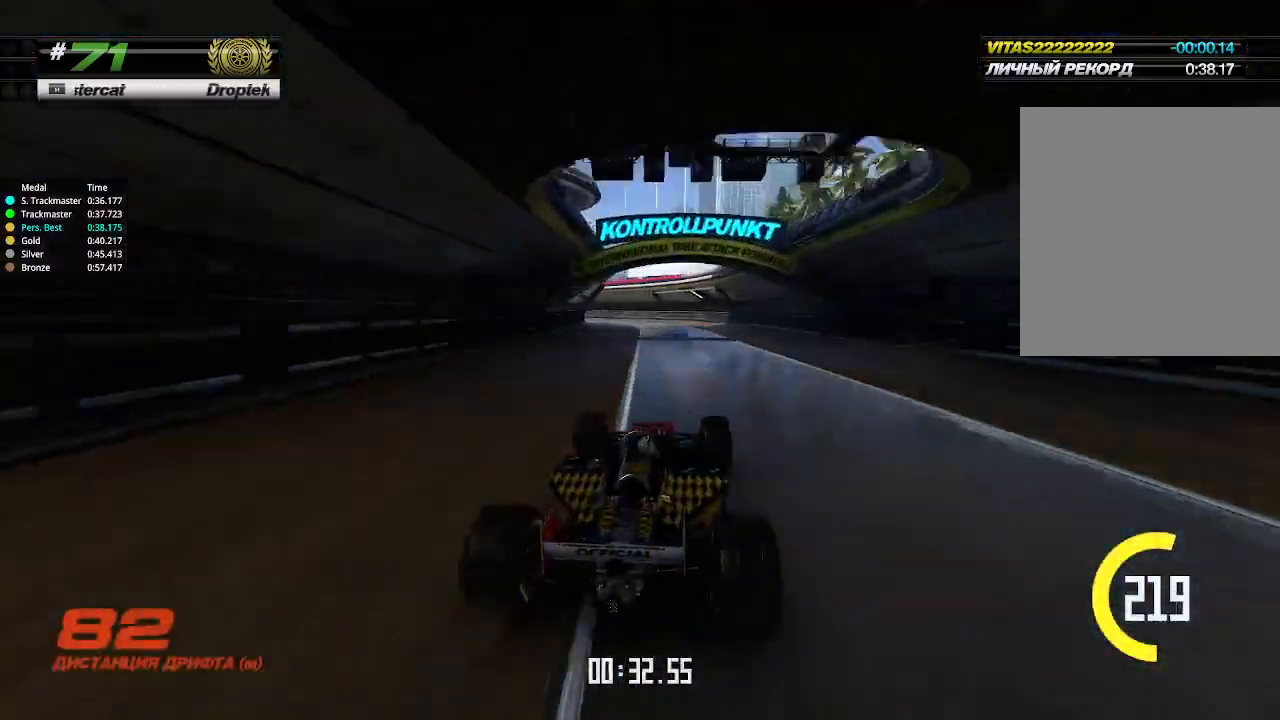
{"keys": ["left", "up"], "events": [[66, "left", "up"], [166, "left", "down"], [200, "left", "up"], [300, "left", "down"], [466, "left", "up"], [500, "left", "down"]]}
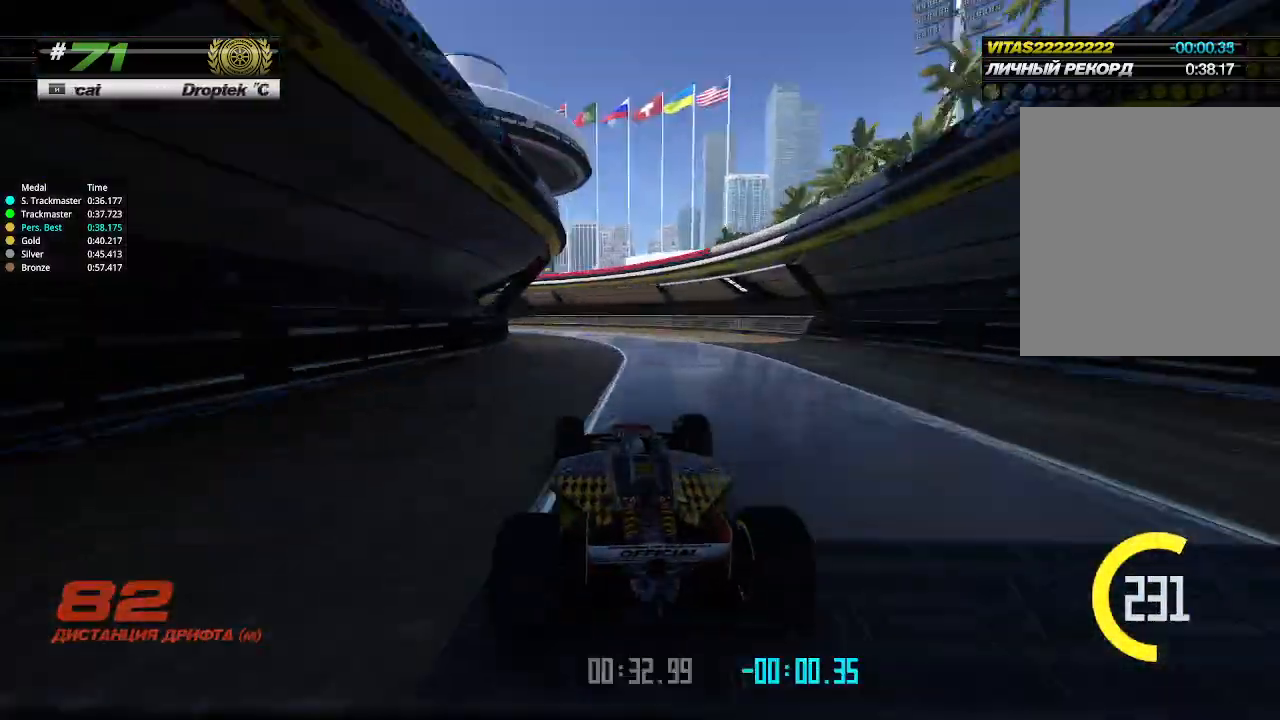
{"keys": ["left", "up"], "events": [[100, "up", "up"], [333, "up", "down"]]}
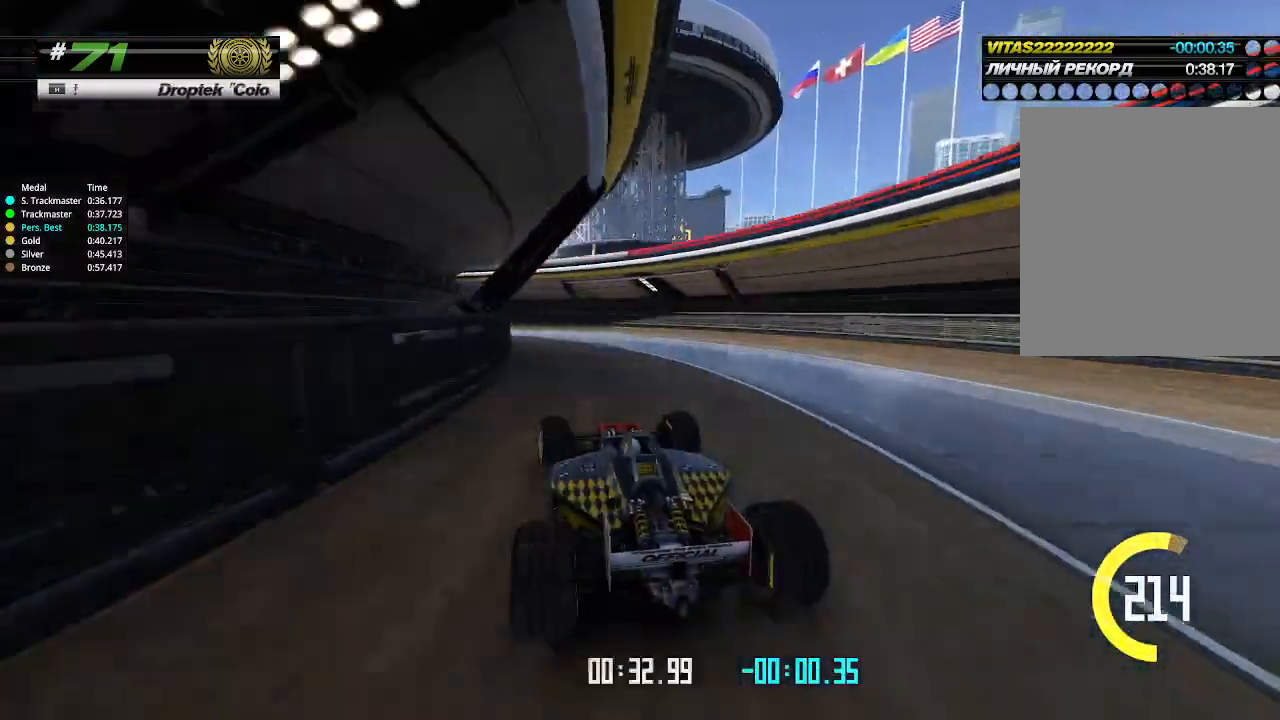
{"keys": ["left", "up"], "events": []}
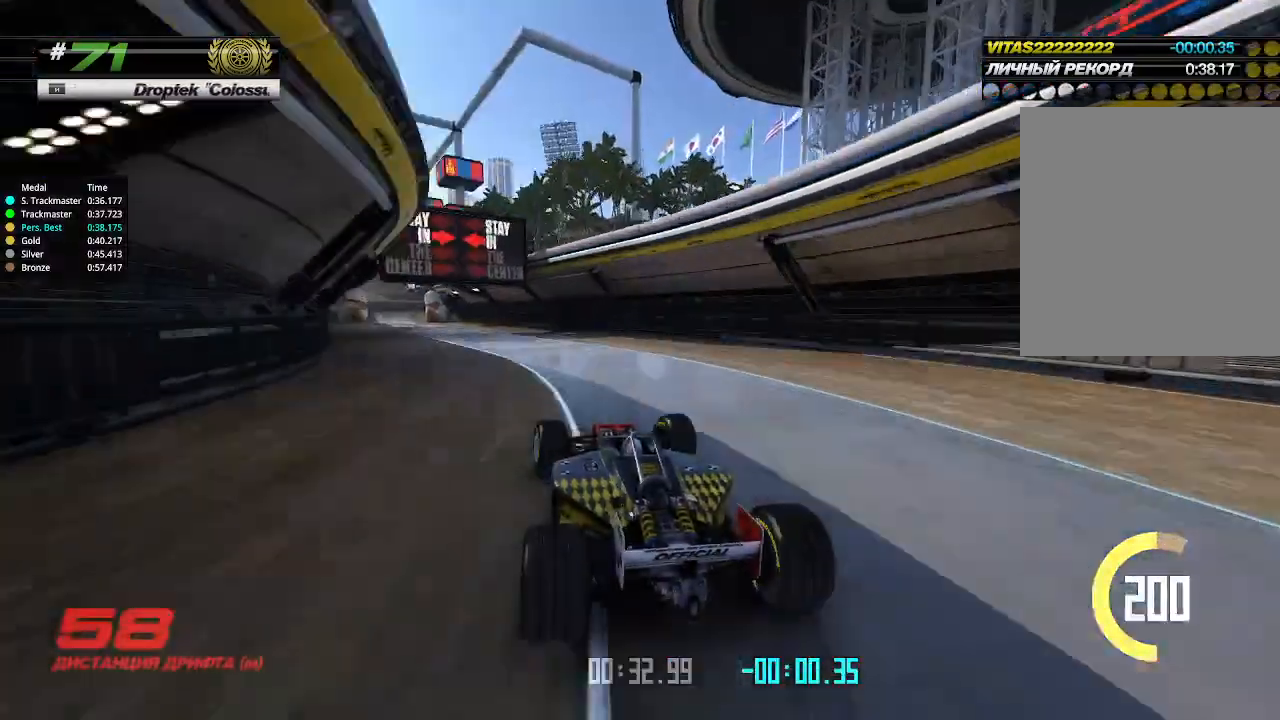
{"keys": ["up"], "events": [[100, "left", "up"], [133, "left", "down"], [300, "left", "up"], [400, "right", "down"], [500, "right", "up"]]}
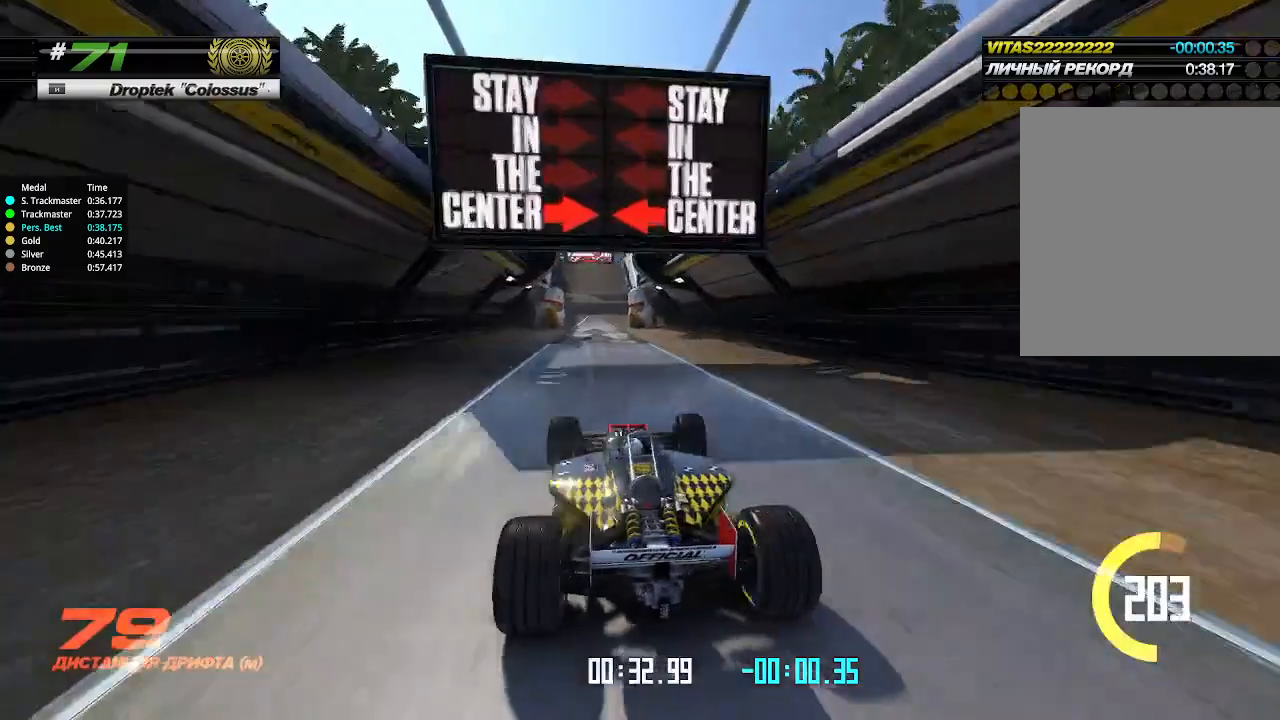
{"keys": ["up"], "events": [[266, "left", "down"], [333, "left", "up"]]}
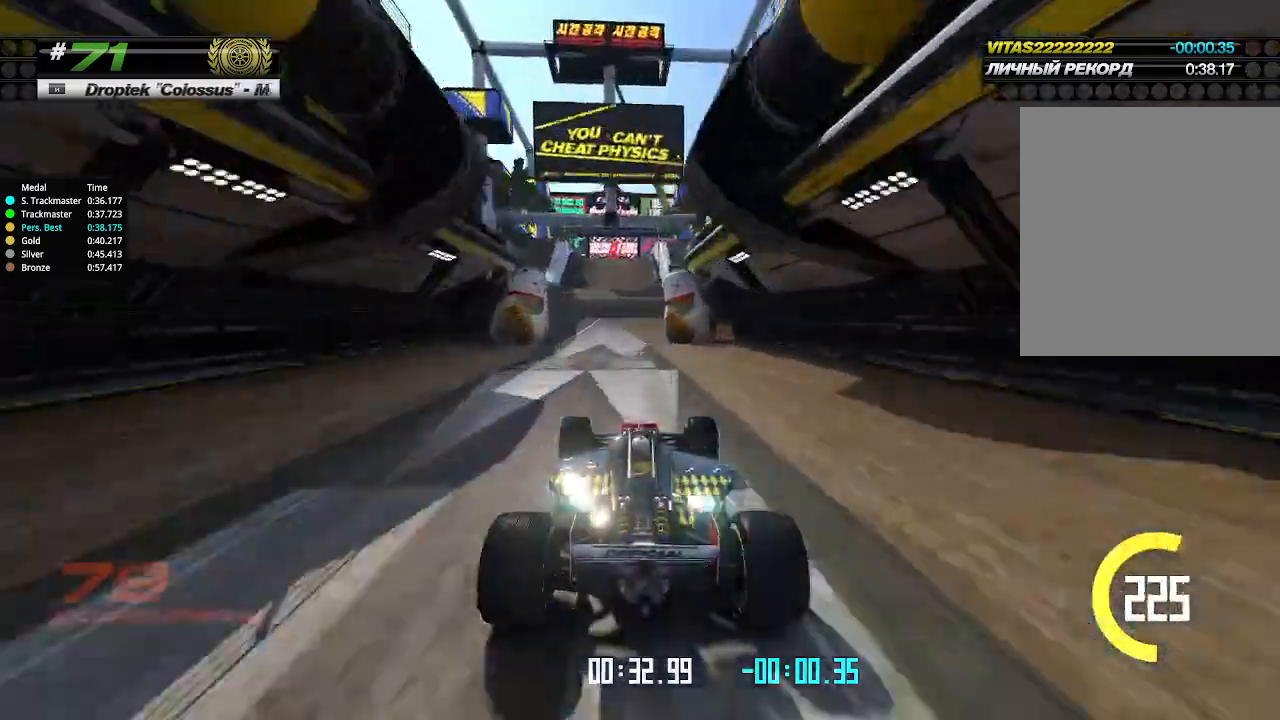
{"keys": ["left", "up"], "events": [[100, "left", "down"], [133, "left", "up"], [500, "left", "down"]]}
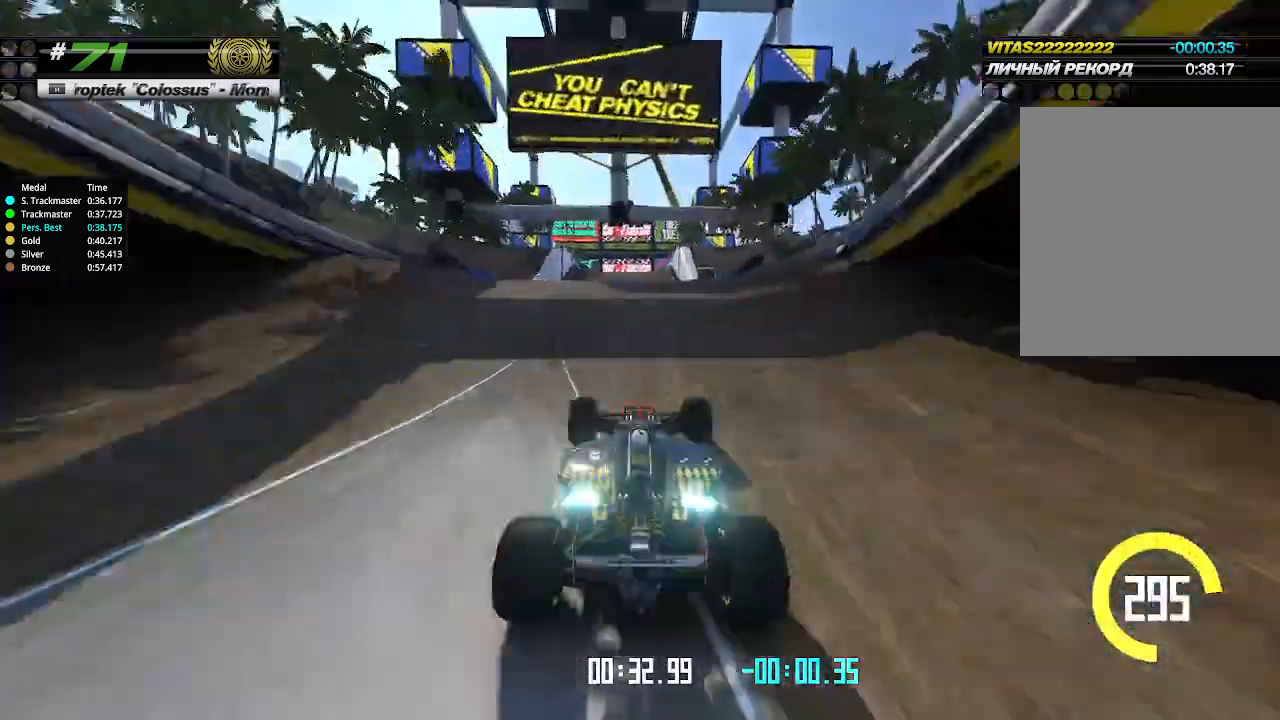
{"keys": ["up"], "events": [[33, "left", "up"]]}
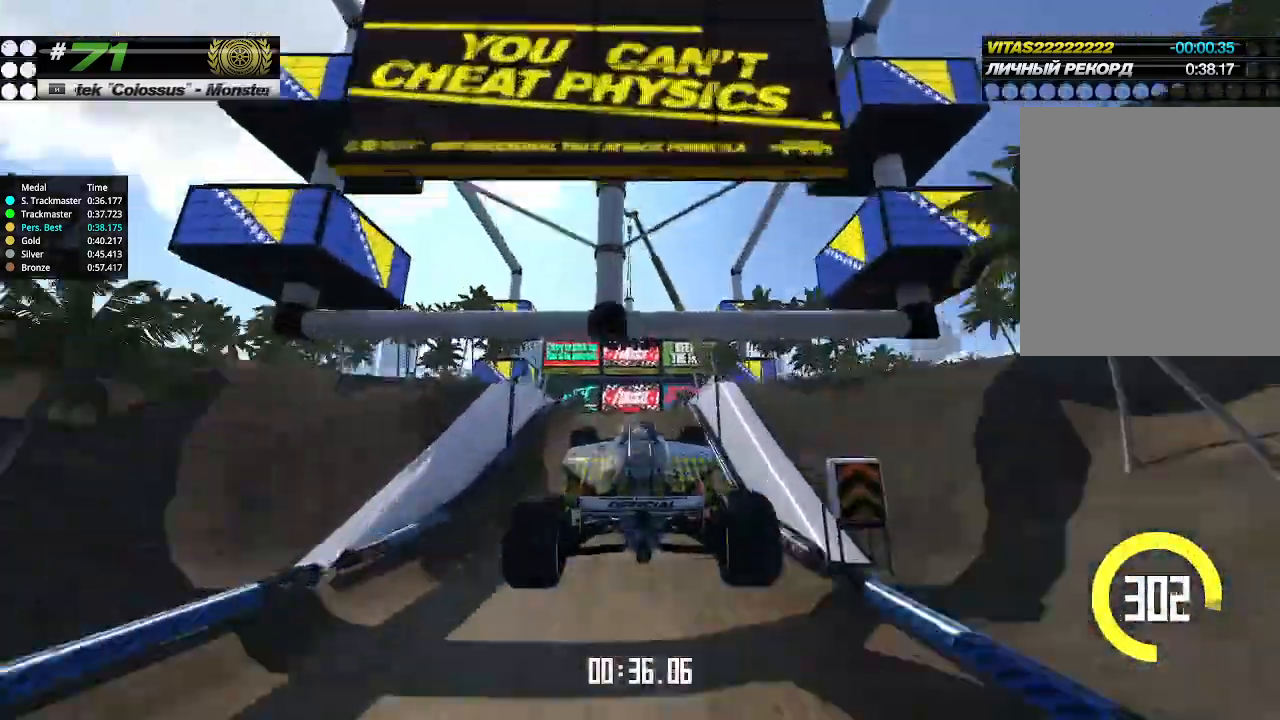
{"keys": ["up"], "events": [[66, "down", "down"], [100, "down", "up"]]}
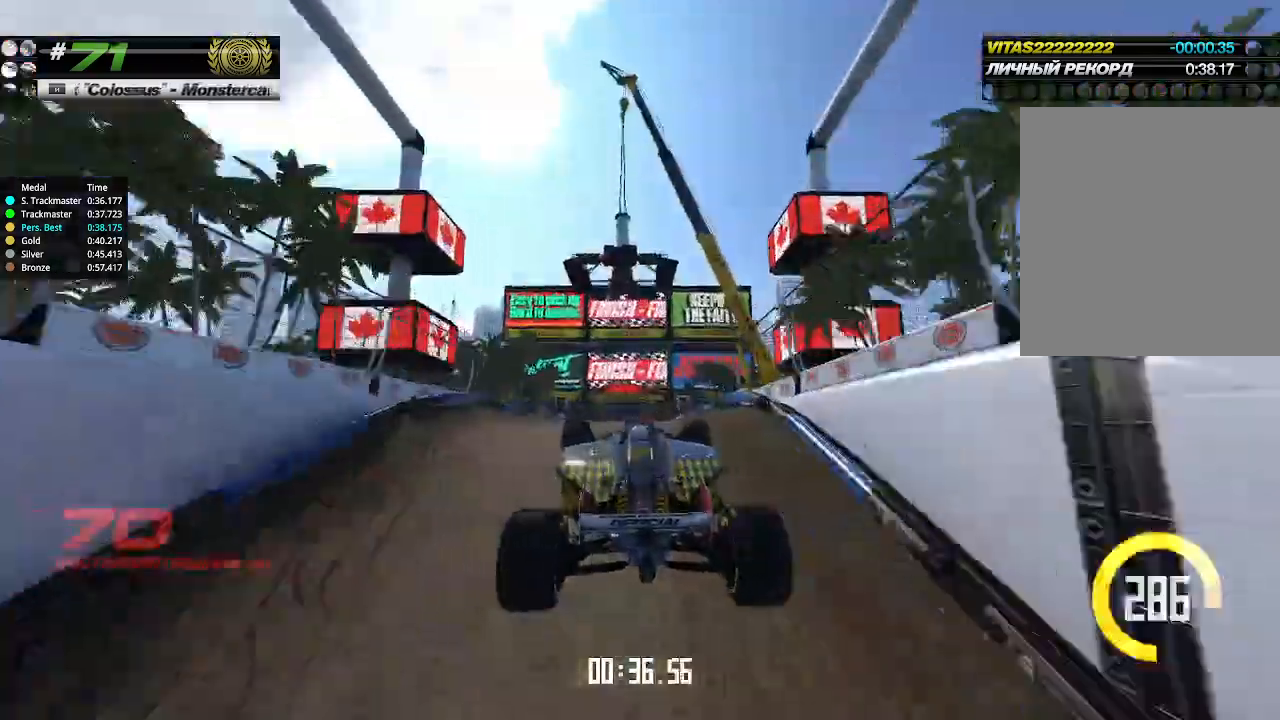
{"keys": ["up"], "events": []}
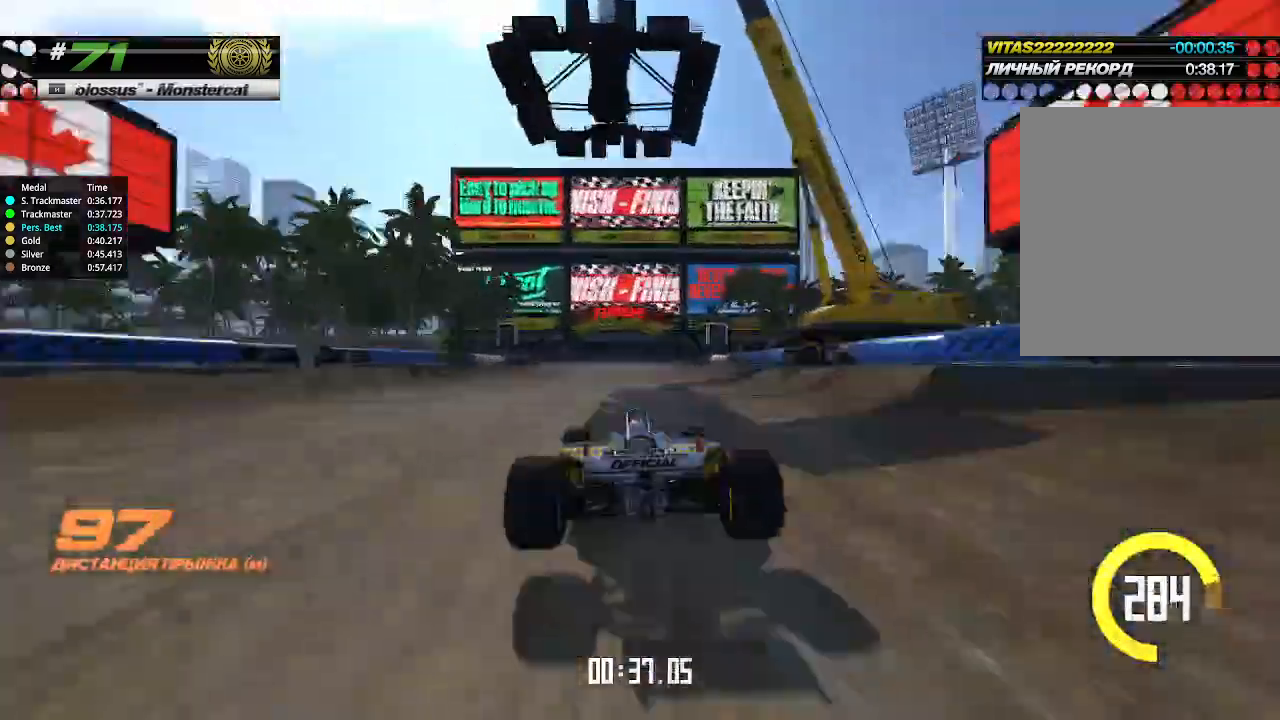
{"keys": ["up"], "events": []}
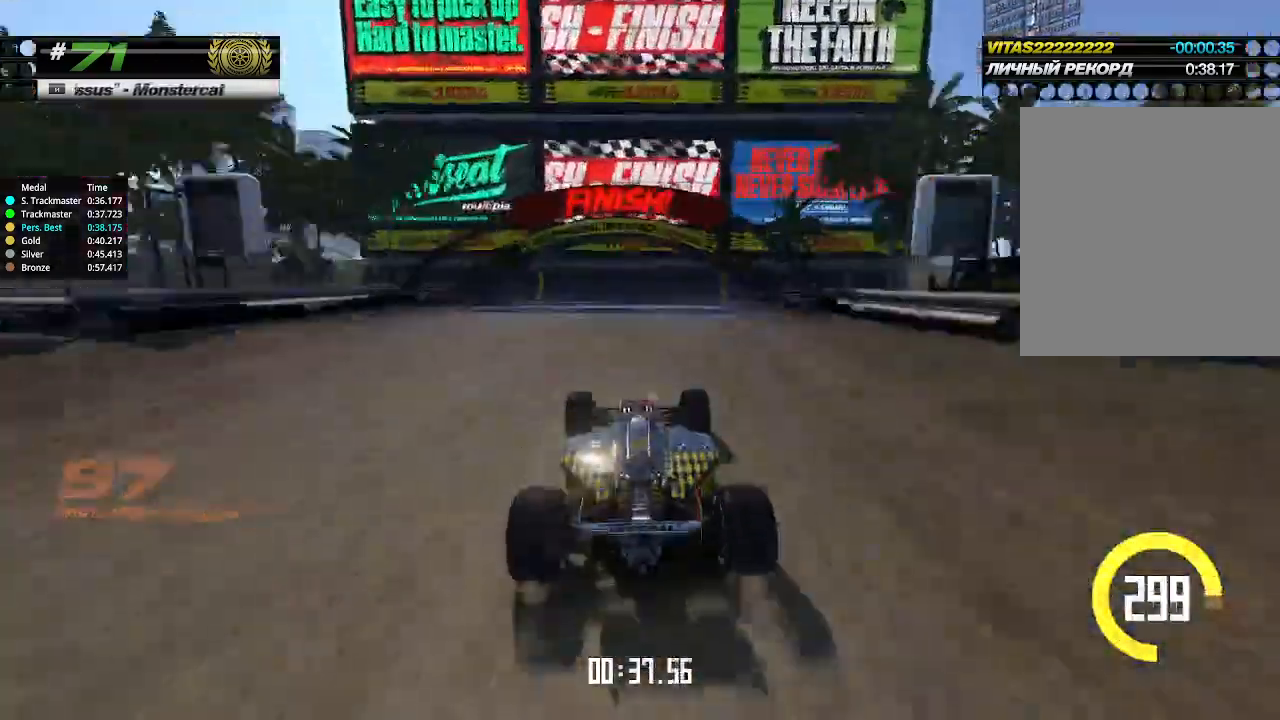
{"keys": ["down"], "events": [[433, "down", "down"], [433, "up", "up"]]}
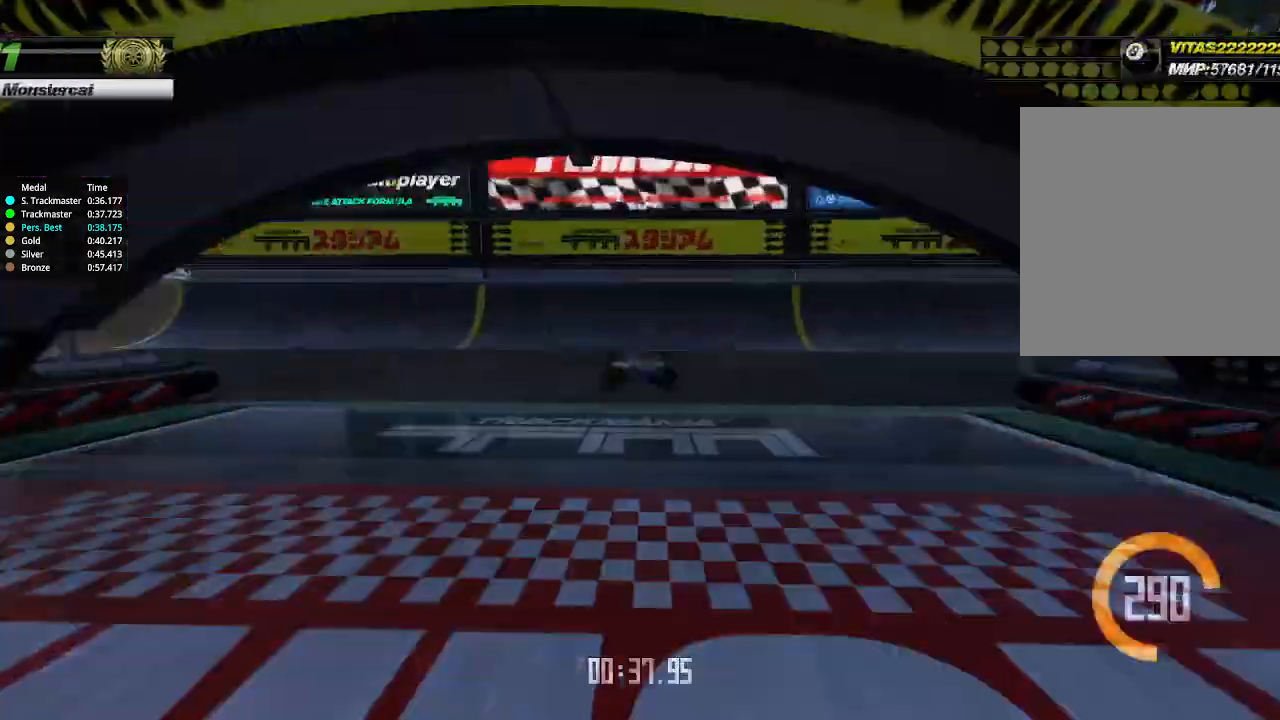
{"keys": ["down"], "events": []}
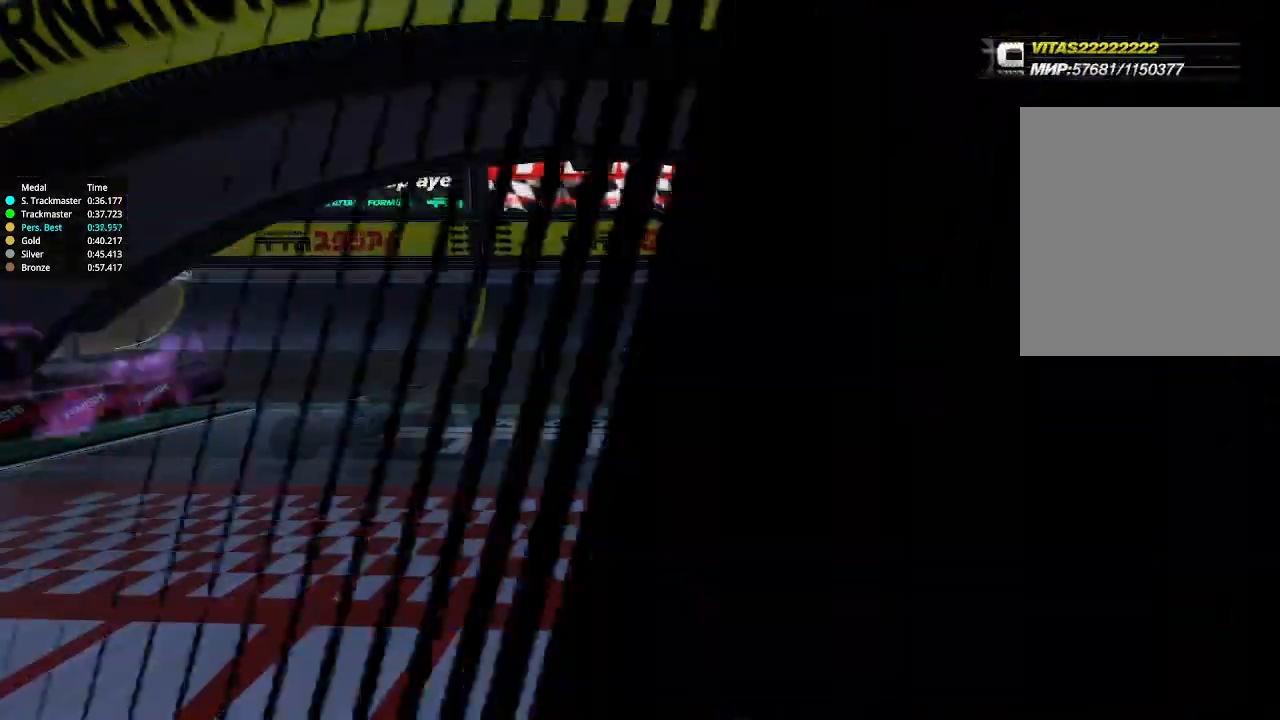
{"keys": ["down"], "events": []}
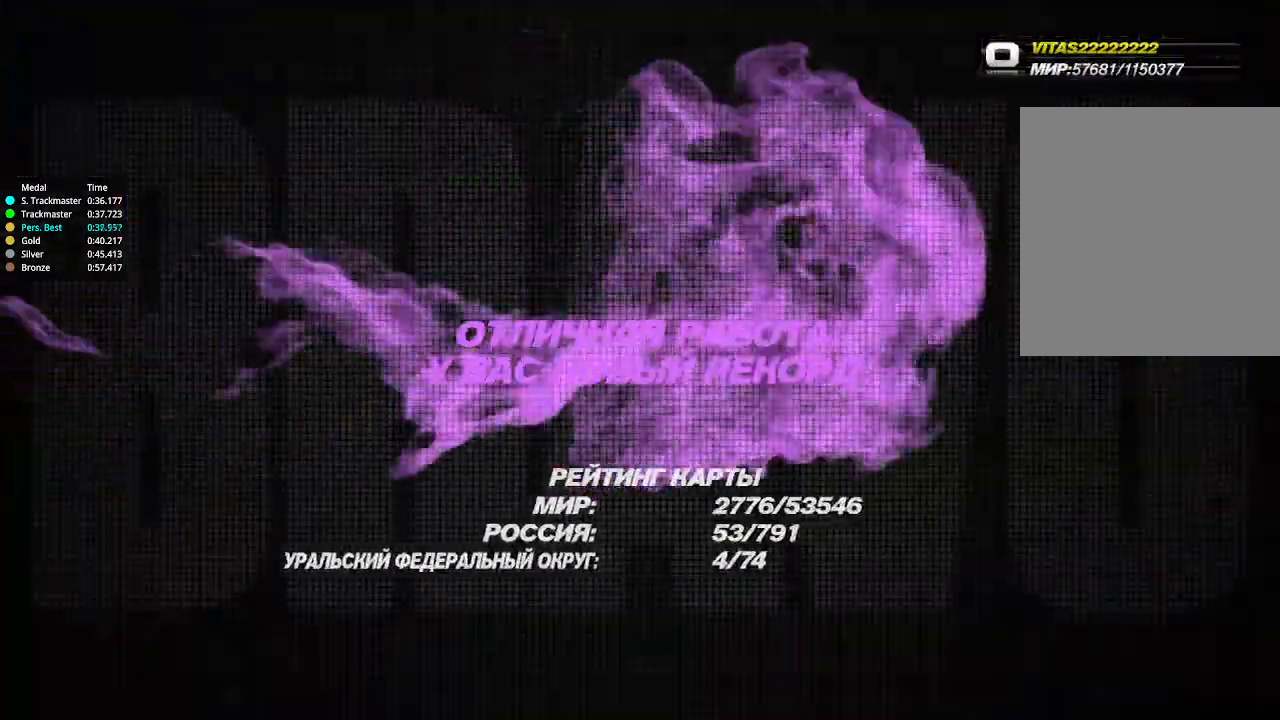
{"keys": ["down"], "events": []}
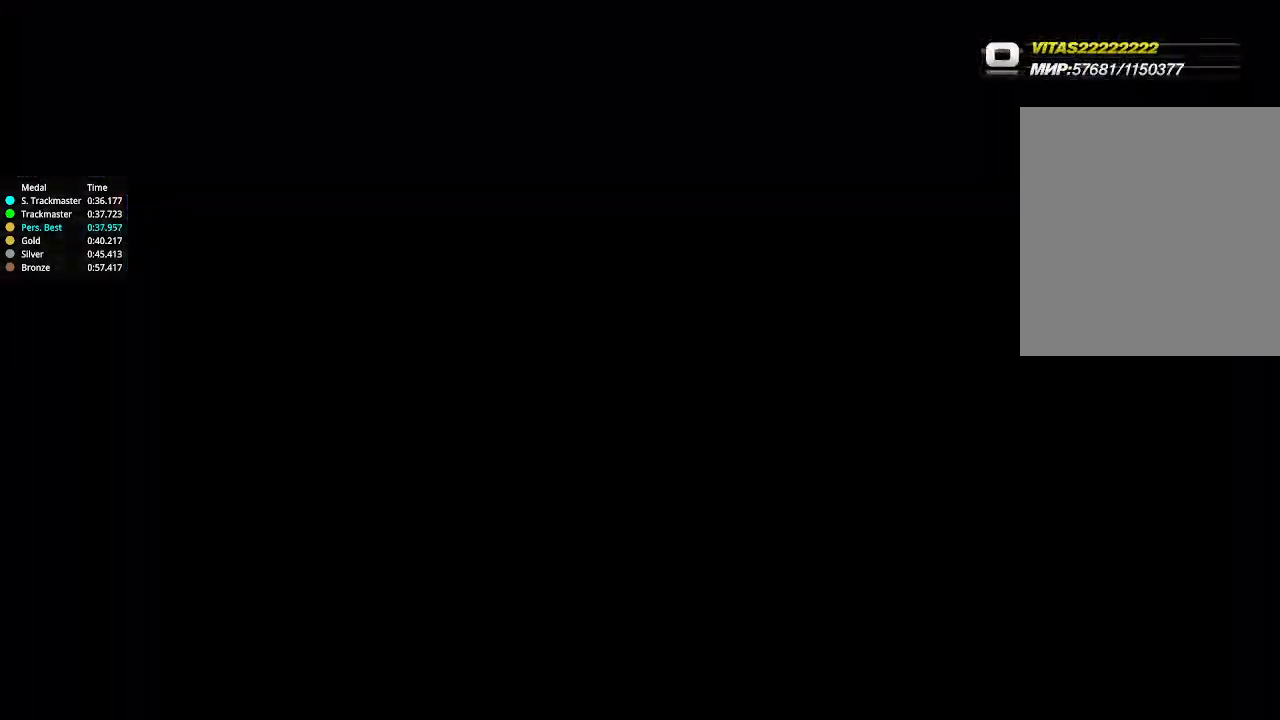
{"keys": [], "events": [[133, "down", "up"]]}
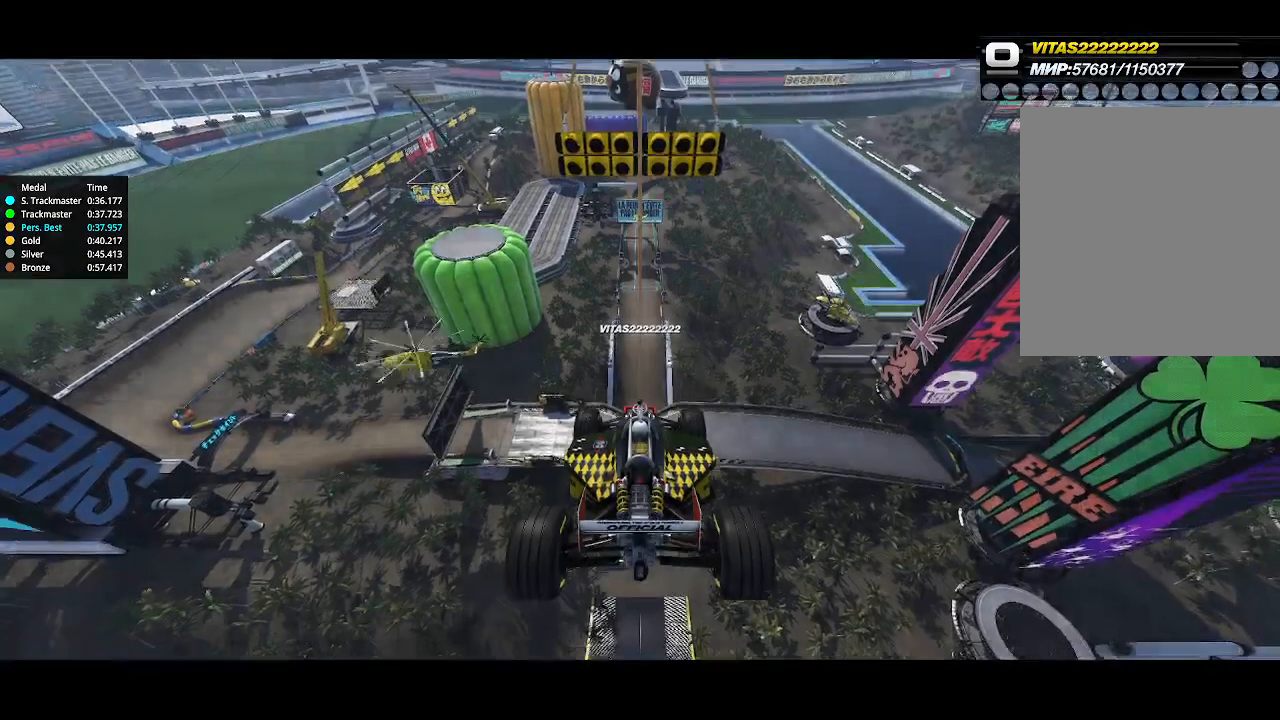
{"keys": [], "events": []}
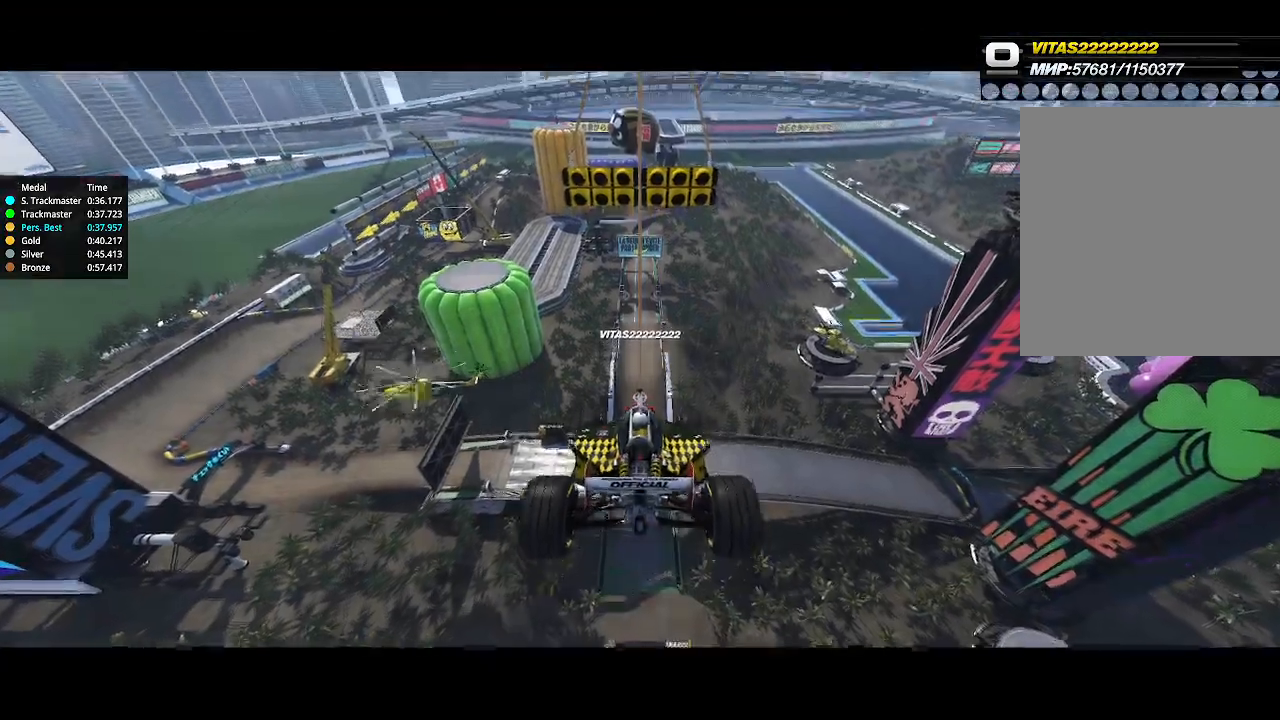
{"keys": [], "events": []}
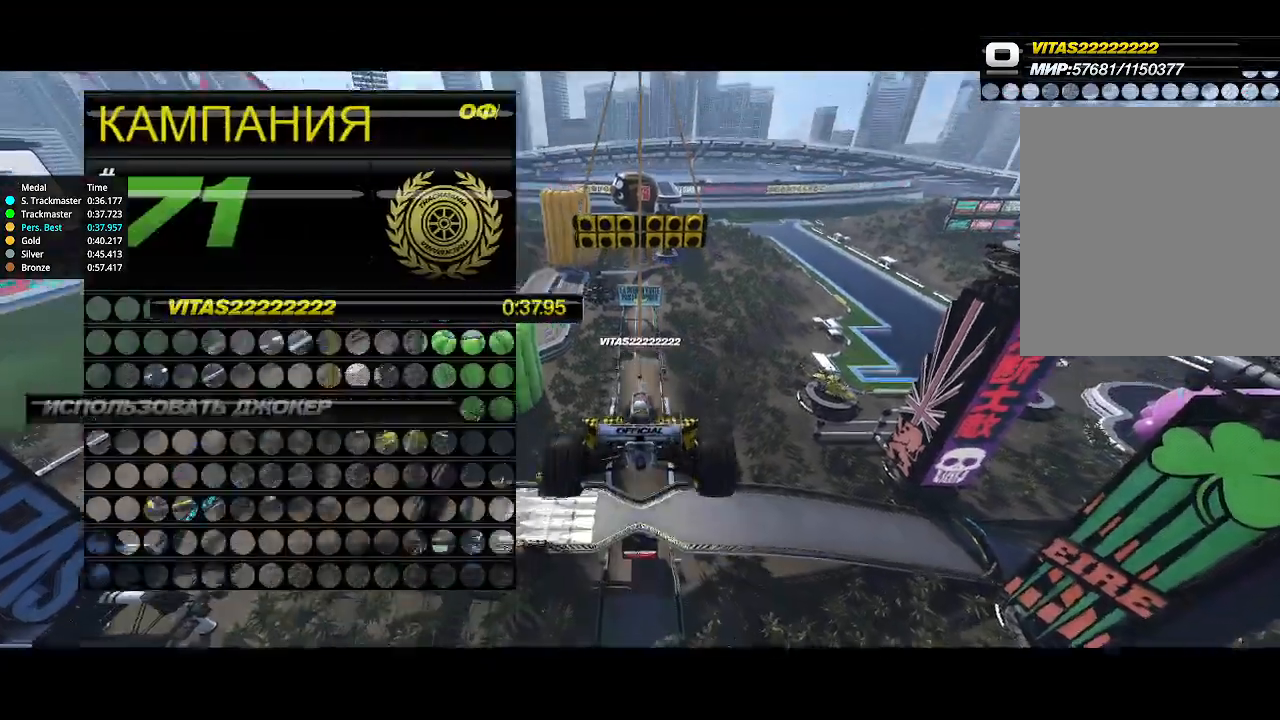
{"keys": [], "events": []}